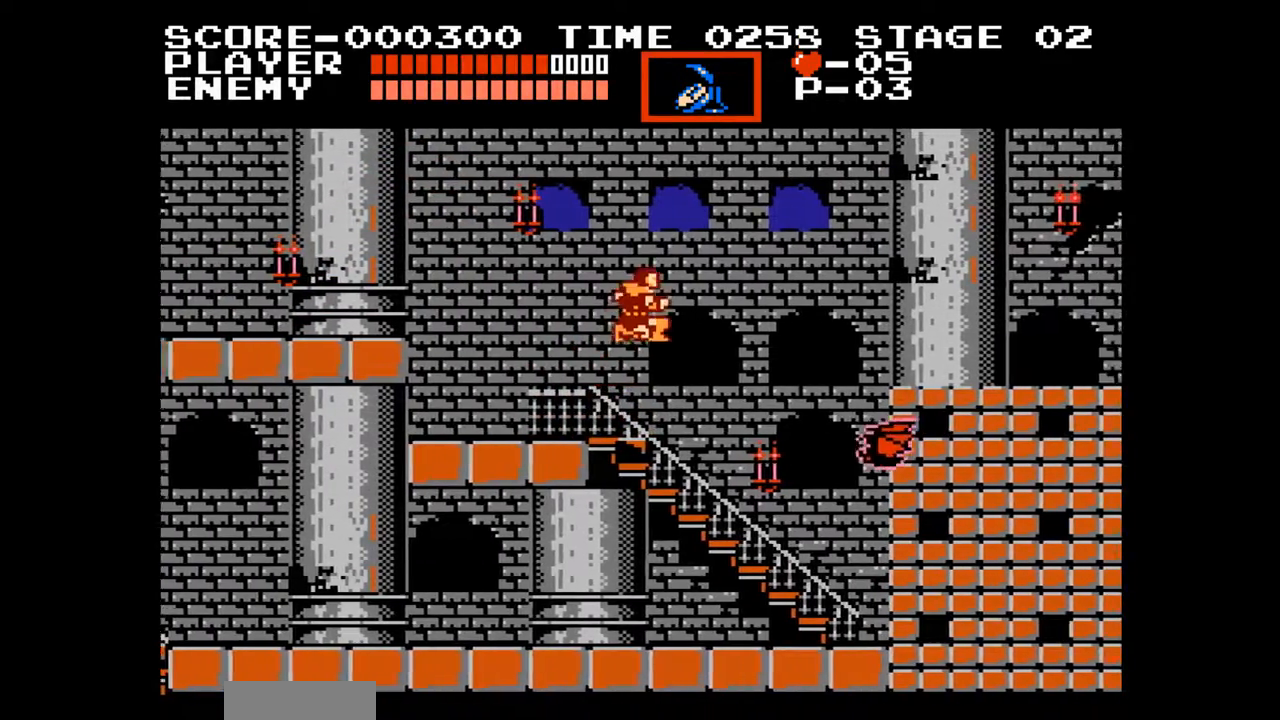
Gameplay with a controller (Nintendo layout); each line is a JSON object with the inputs held at the frame after it. "events" lists button and stick changes between this image and that frame as [ms after this image, input, new state], when the widget could be followed in between. Not read: L3 R3.
{"buttons": ["DPAD_RIGHT"], "events": [[183, "DPAD_RIGHT", "down"]]}
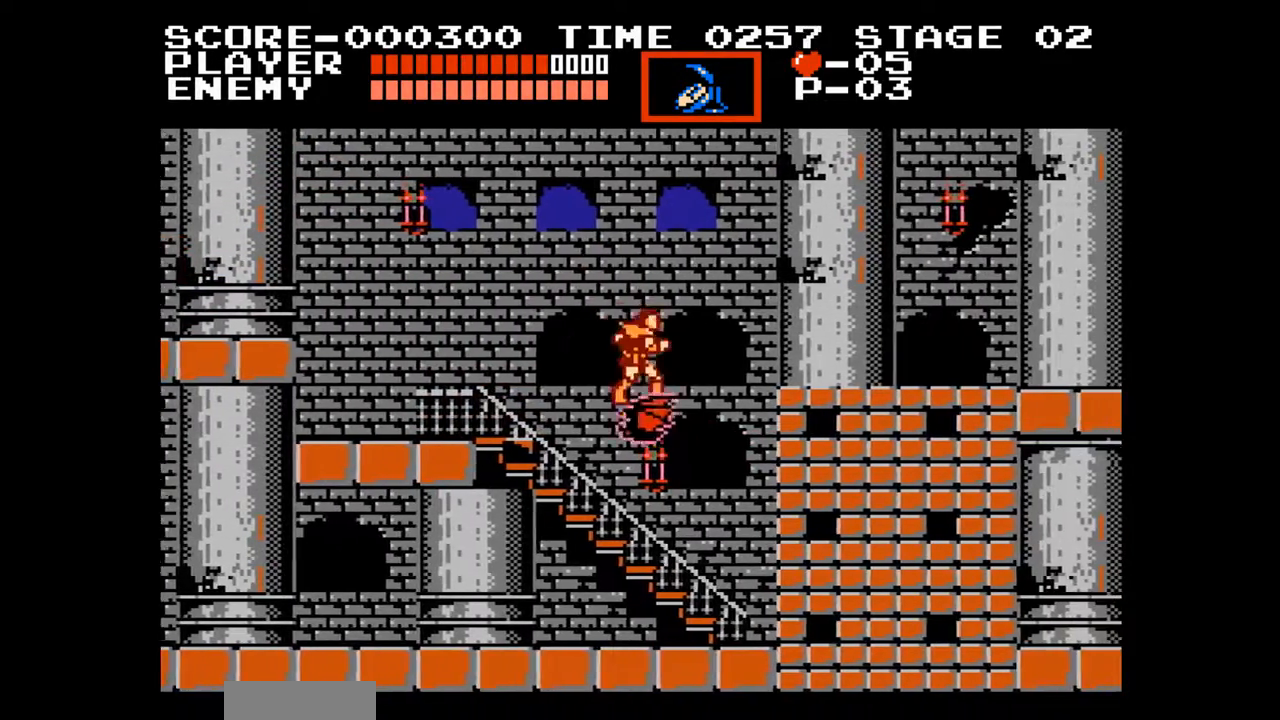
{"buttons": [], "events": [[167, "DPAD_RIGHT", "up"]]}
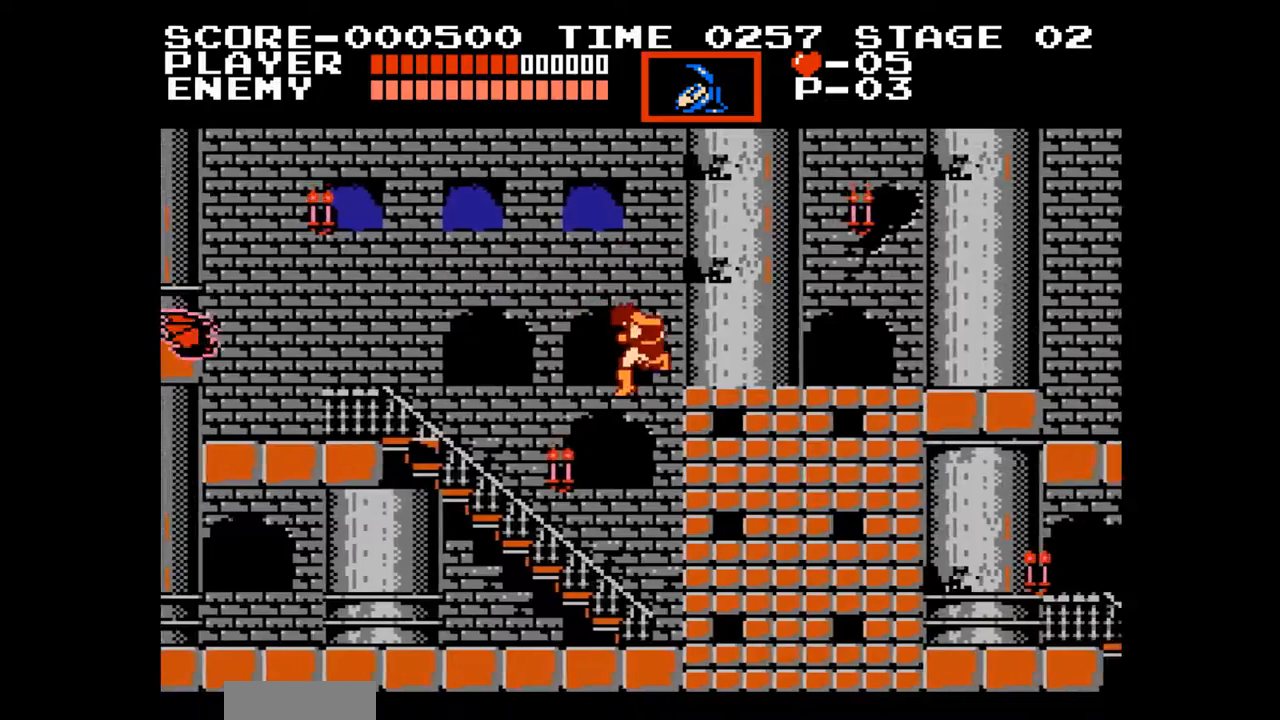
{"buttons": ["DPAD_RIGHT"], "events": [[333, "DPAD_RIGHT", "down"]]}
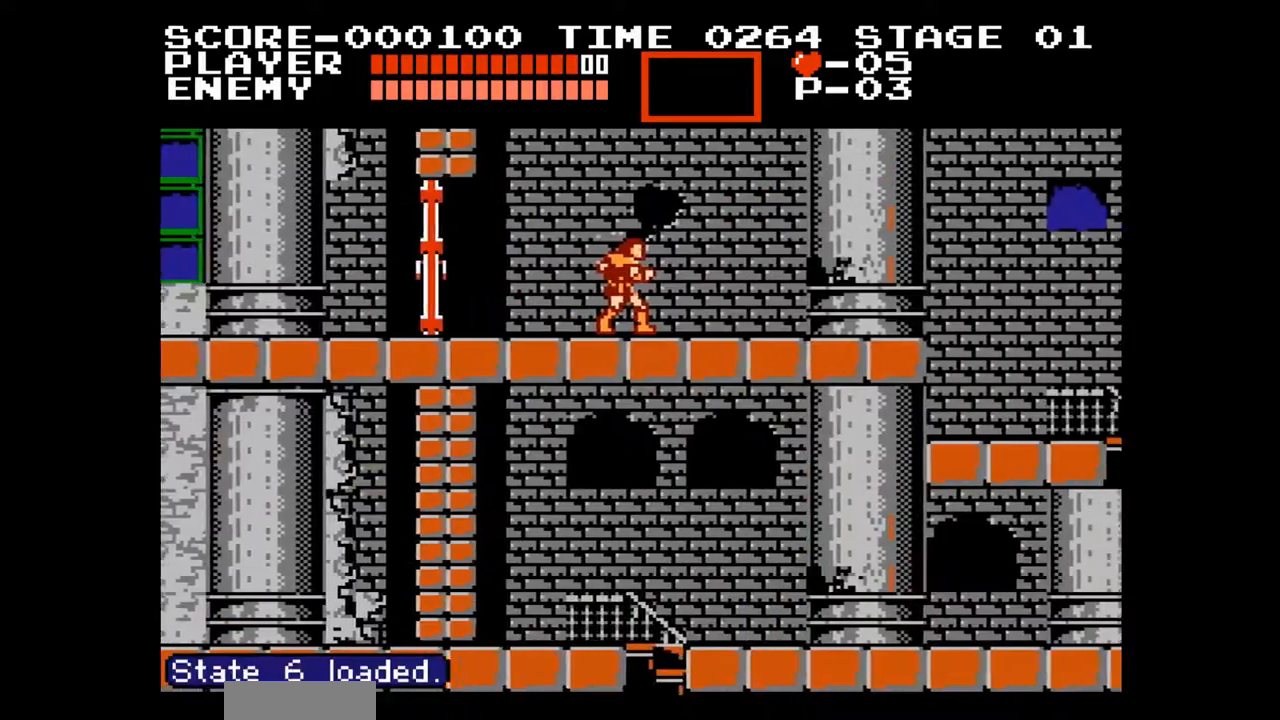
{"buttons": [], "events": [[350, "DPAD_RIGHT", "up"]]}
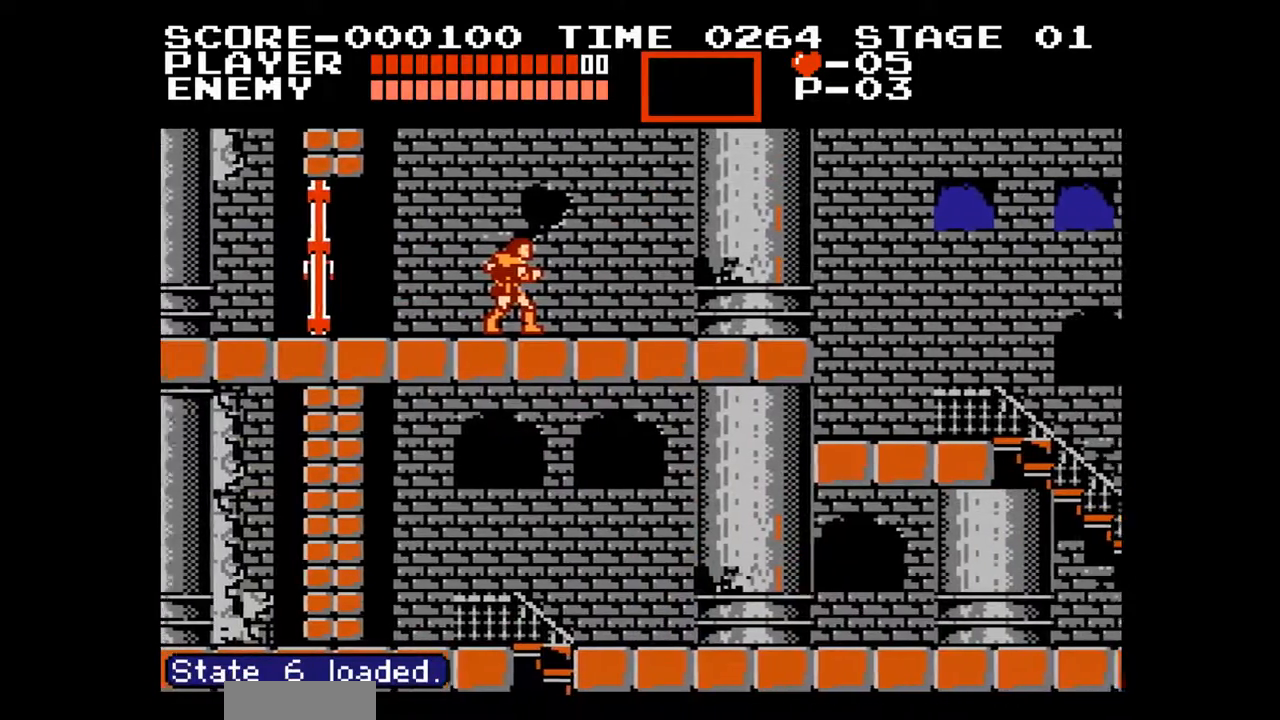
{"buttons": [], "events": []}
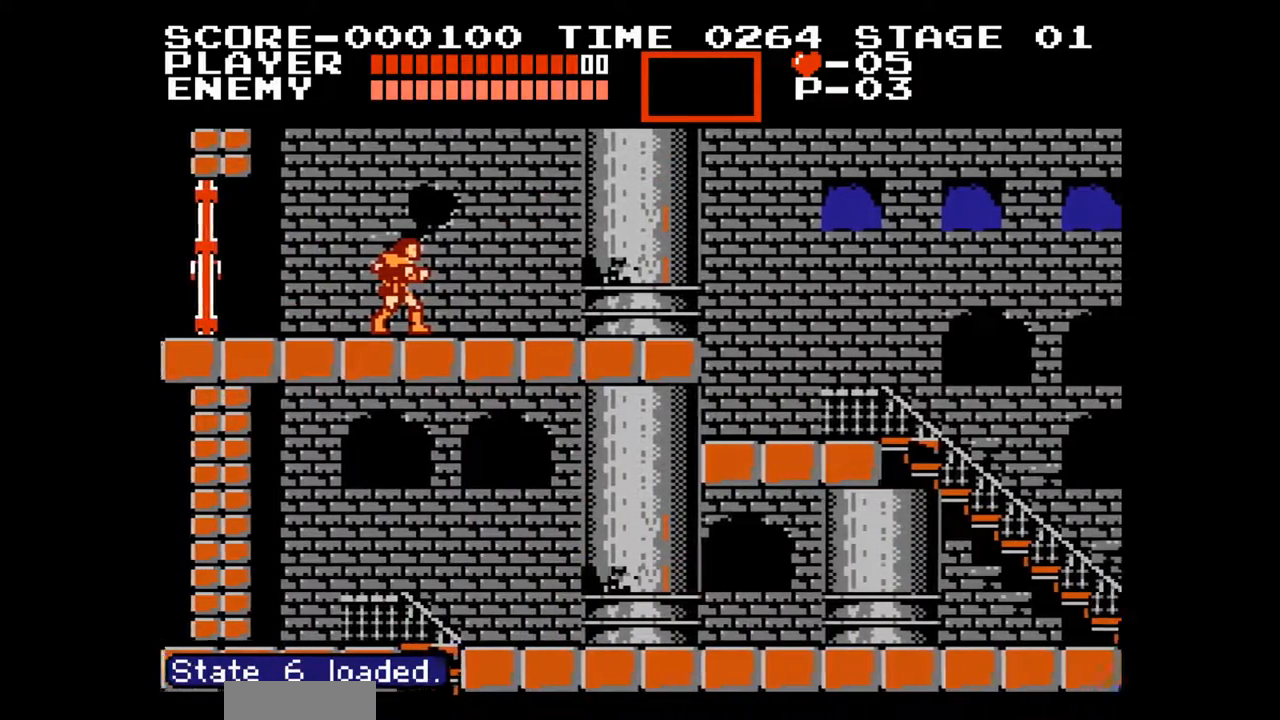
{"buttons": ["DPAD_RIGHT"], "events": [[117, "DPAD_RIGHT", "down"], [250, "DPAD_RIGHT", "up"], [417, "DPAD_RIGHT", "down"]]}
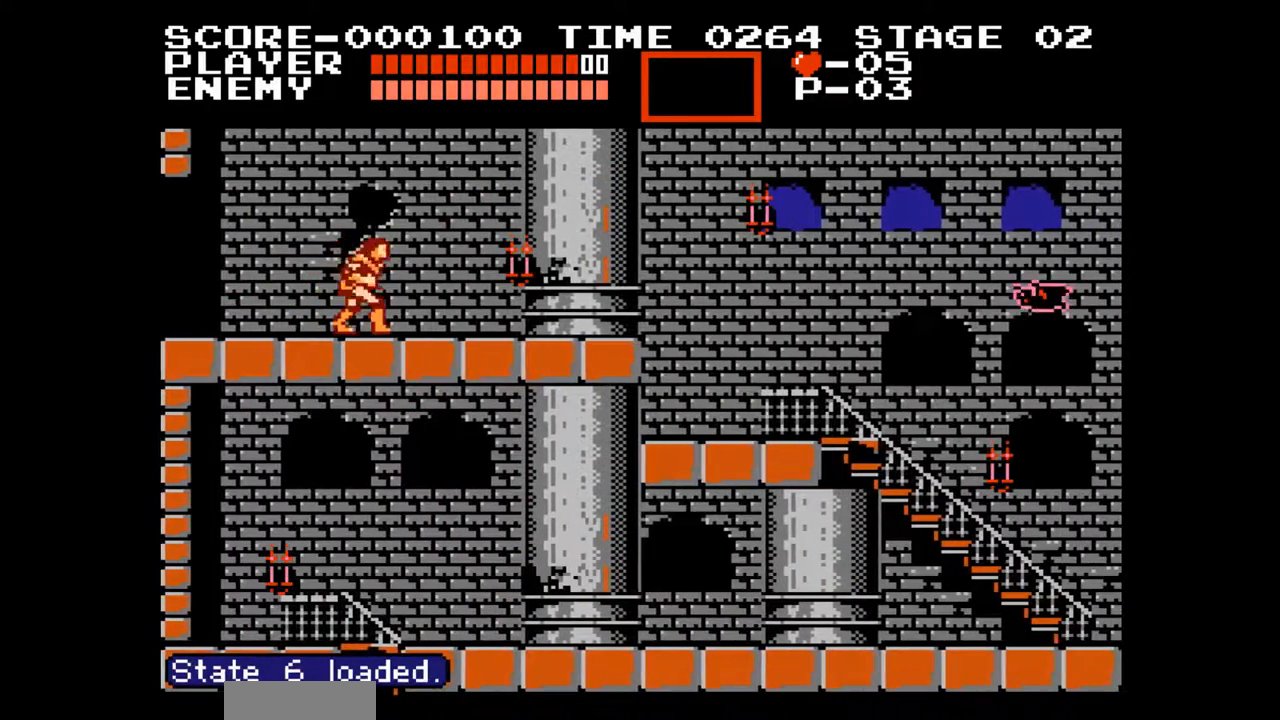
{"buttons": [], "events": [[17, "DPAD_RIGHT", "up"], [150, "DPAD_RIGHT", "down"], [267, "DPAD_RIGHT", "up"]]}
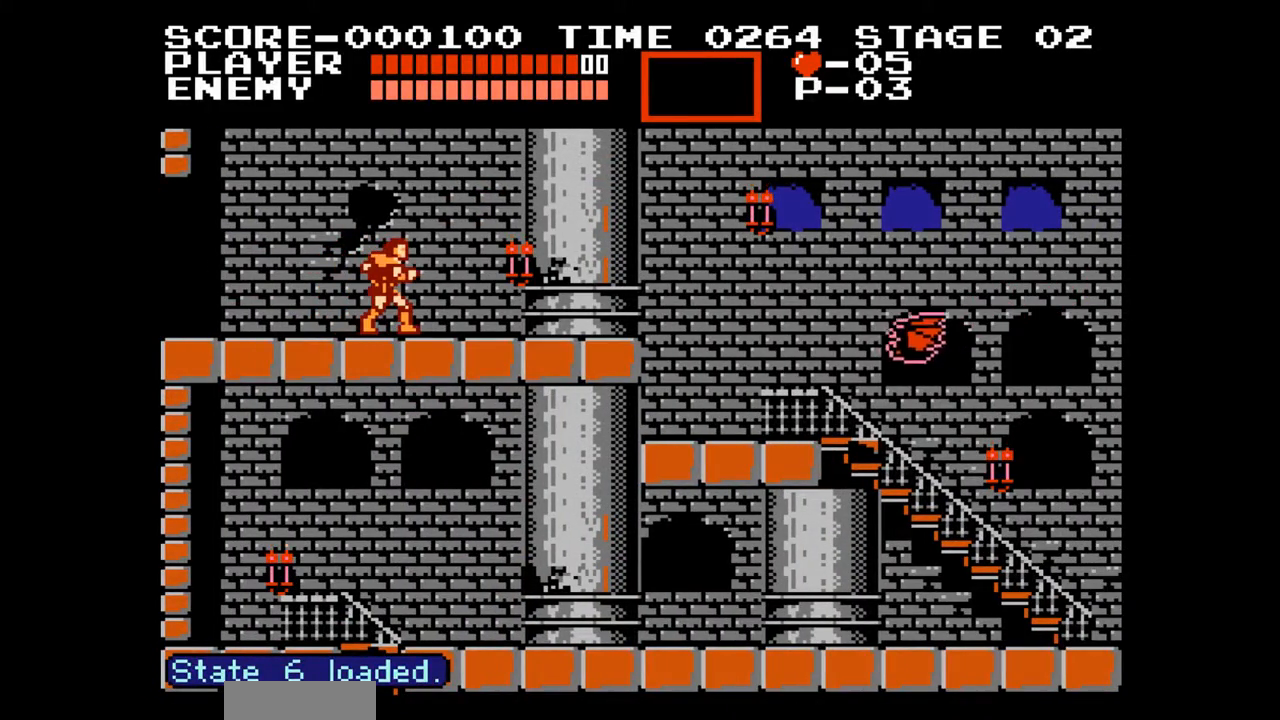
{"buttons": ["DPAD_RIGHT"], "events": [[217, "DPAD_LEFT", "down"], [350, "DPAD_LEFT", "up"], [483, "DPAD_RIGHT", "down"]]}
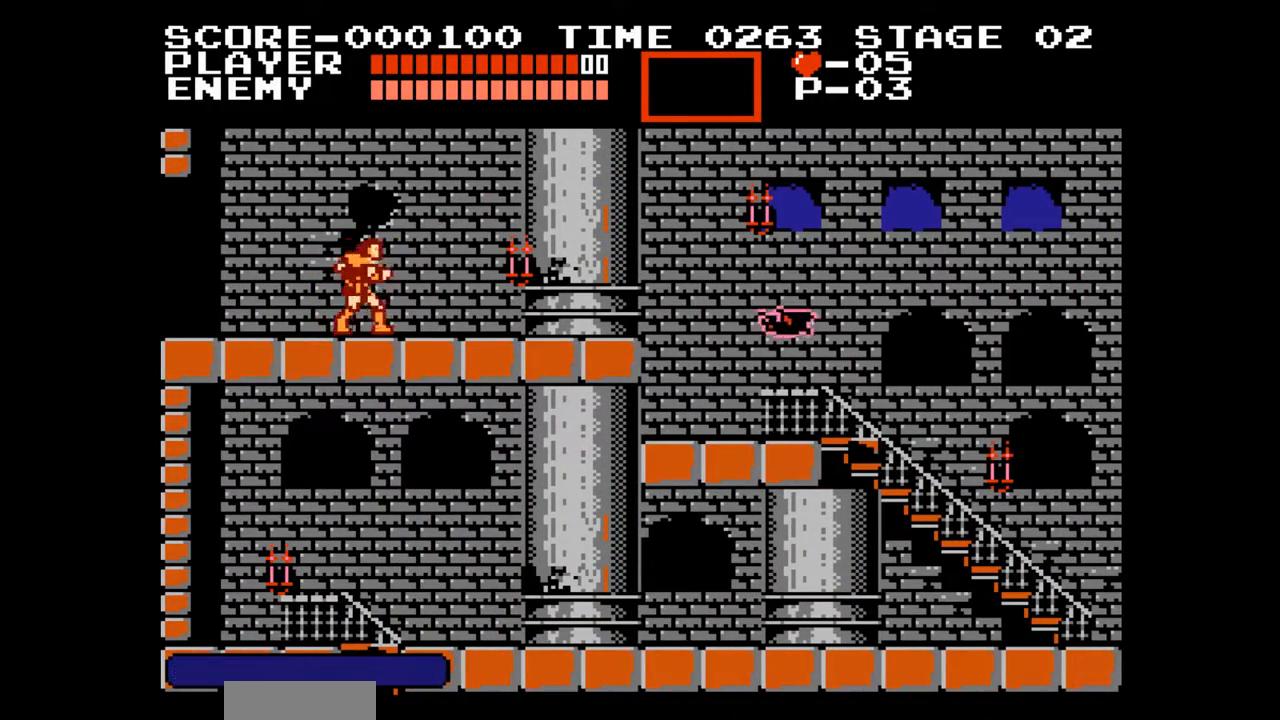
{"buttons": [], "events": [[67, "DPAD_RIGHT", "up"]]}
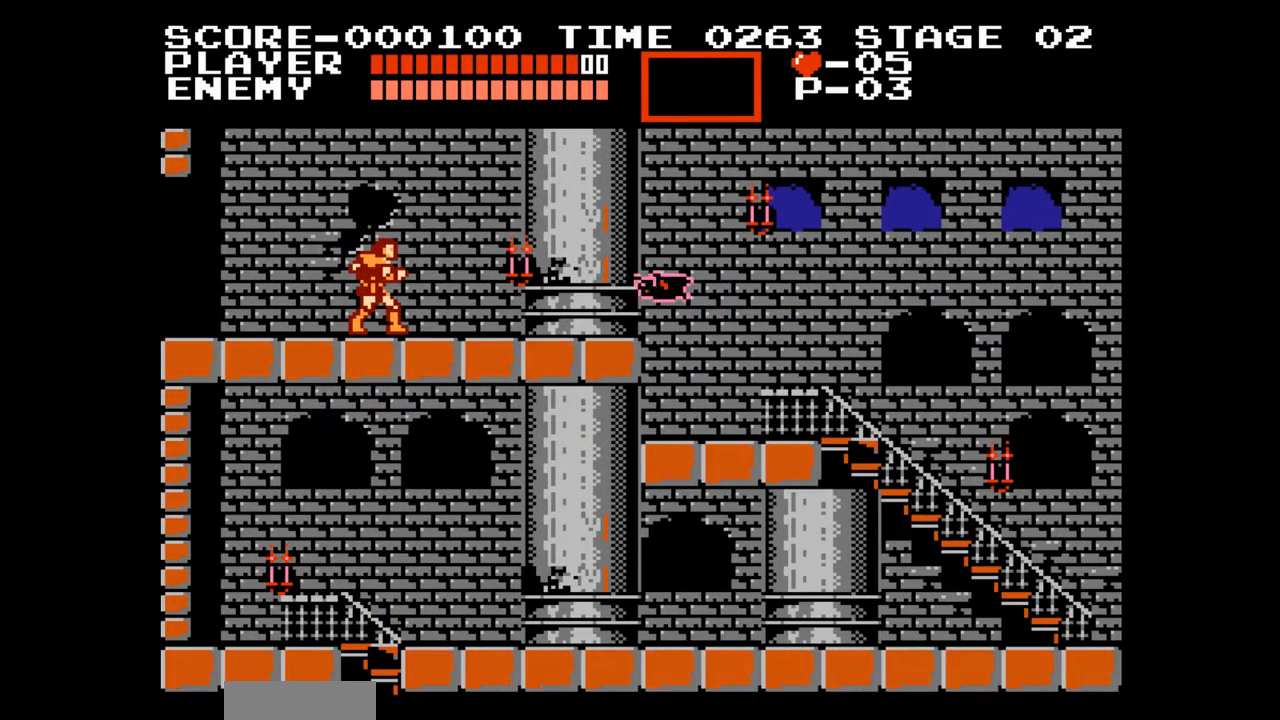
{"buttons": [], "events": [[117, "DPAD_RIGHT", "down"], [150, "DPAD_RIGHT", "up"]]}
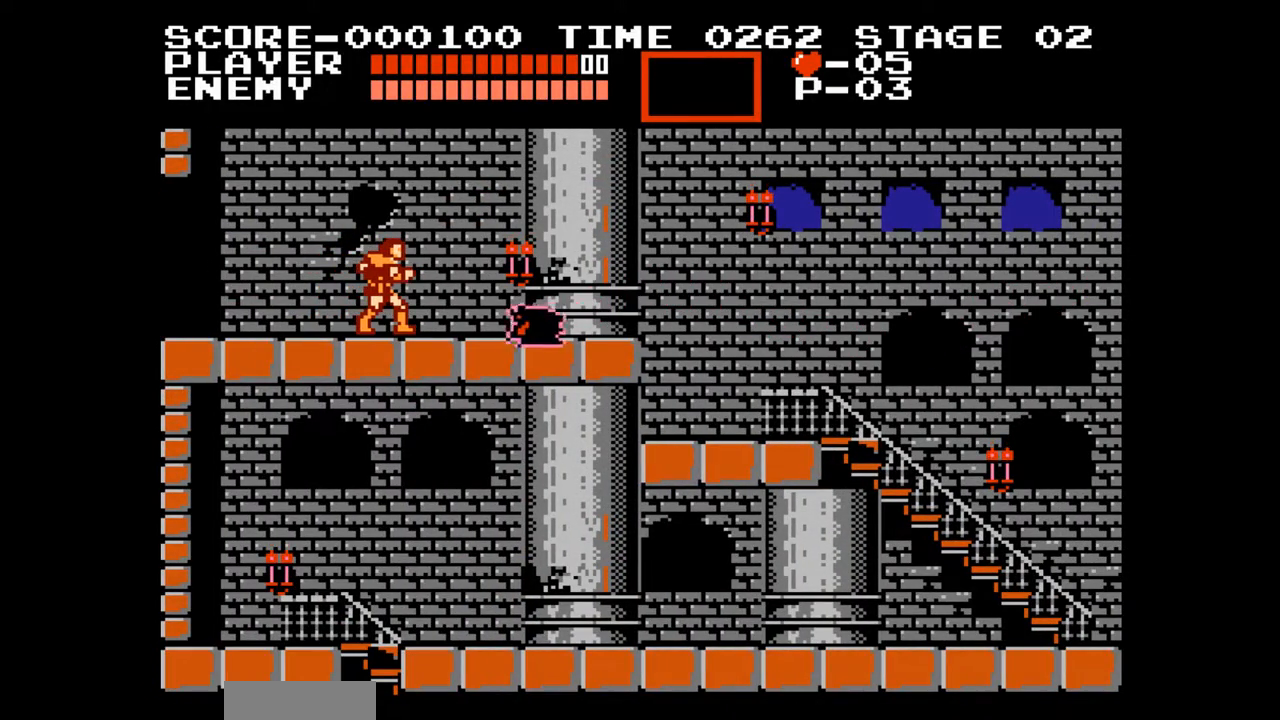
{"buttons": [], "events": [[17, "DPAD_LEFT", "down"], [83, "DPAD_LEFT", "up"], [217, "DPAD_RIGHT", "down"], [267, "DPAD_RIGHT", "up"]]}
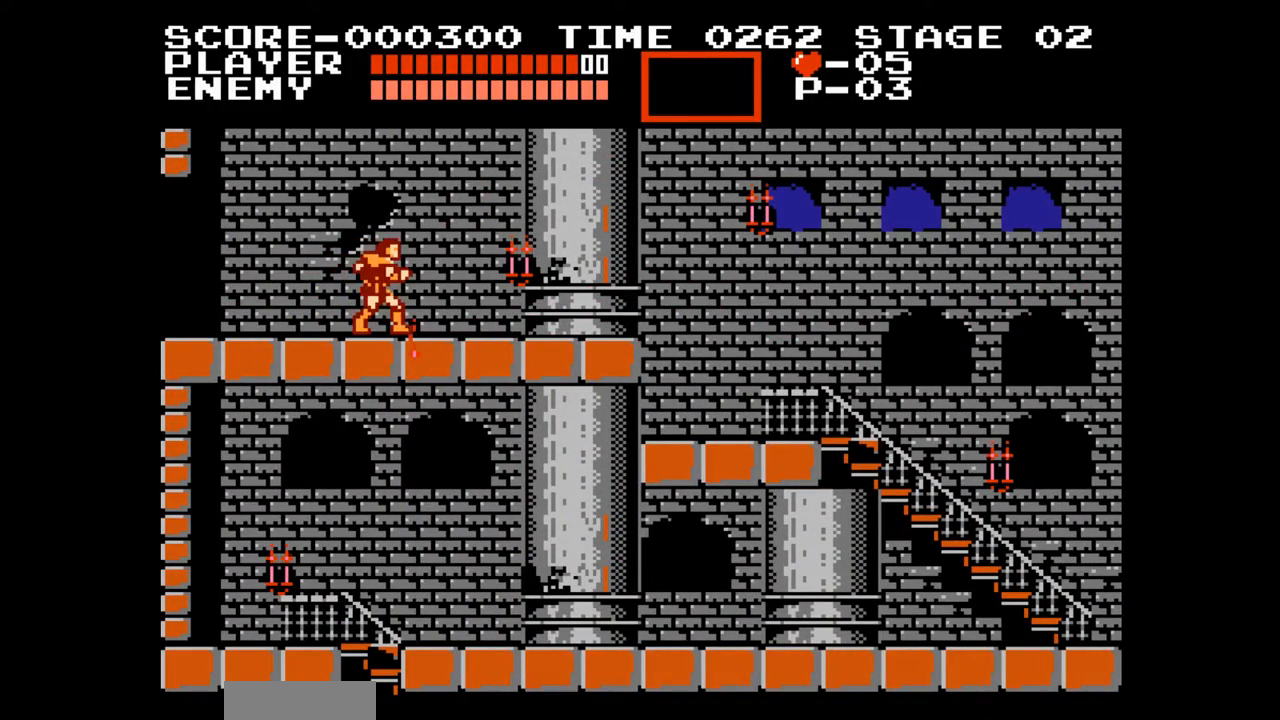
{"buttons": [], "events": []}
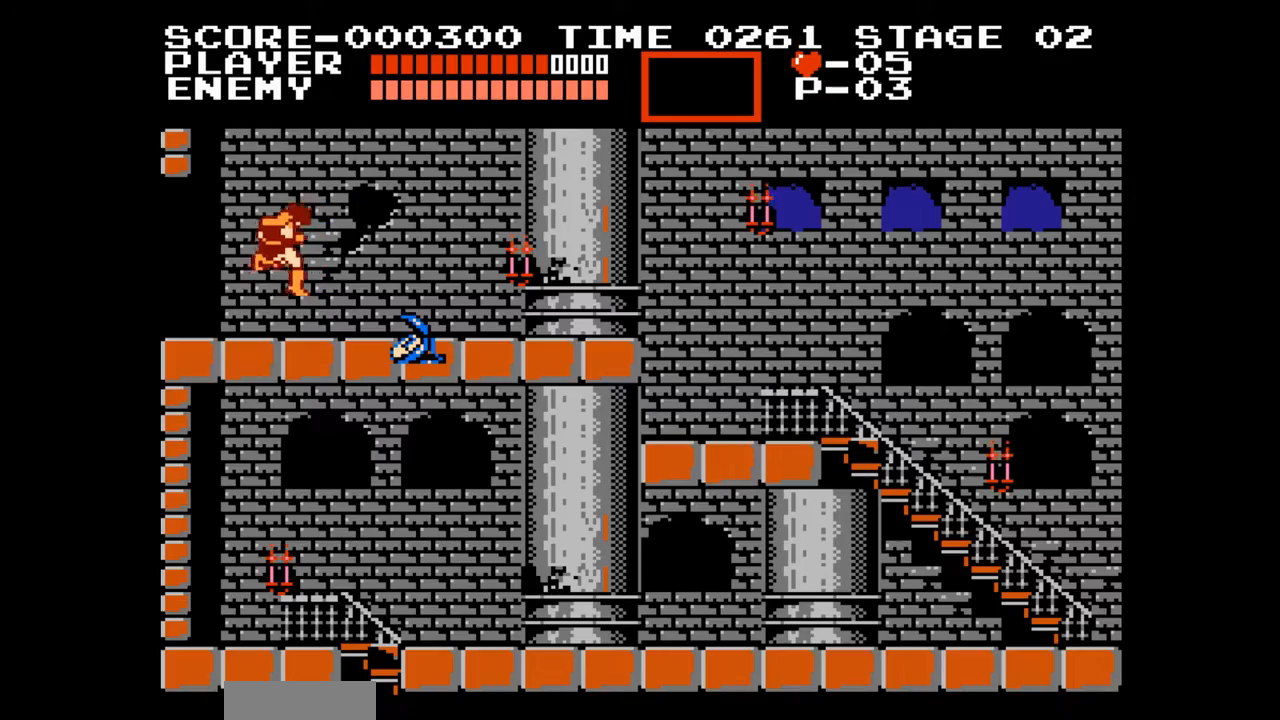
{"buttons": ["DPAD_RIGHT"], "events": [[50, "DPAD_RIGHT", "down"]]}
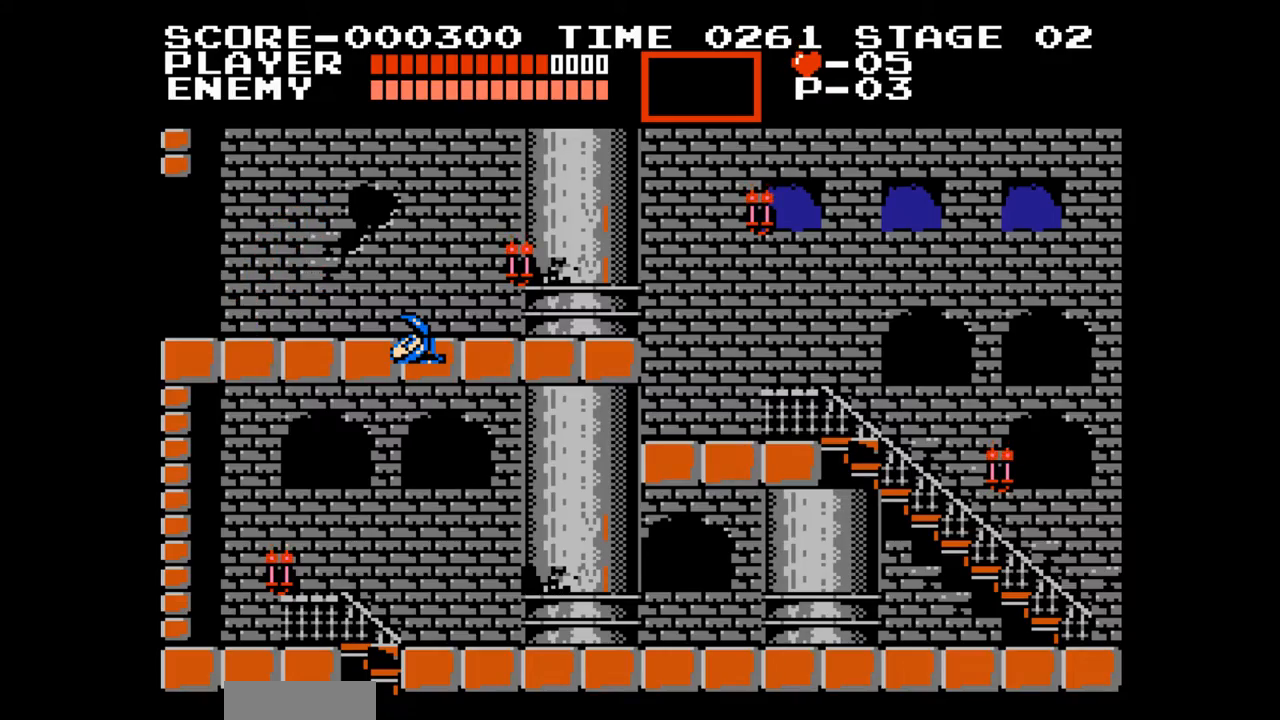
{"buttons": ["DPAD_RIGHT"], "events": []}
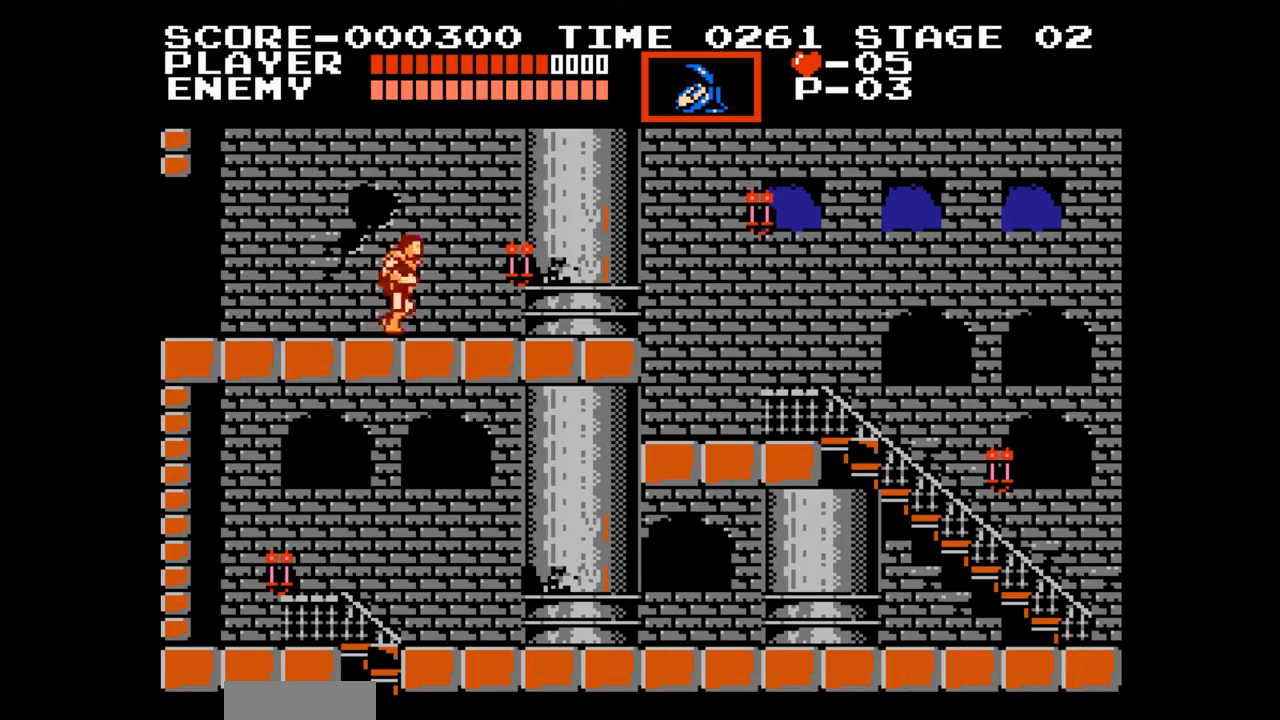
{"buttons": ["DPAD_RIGHT"], "events": []}
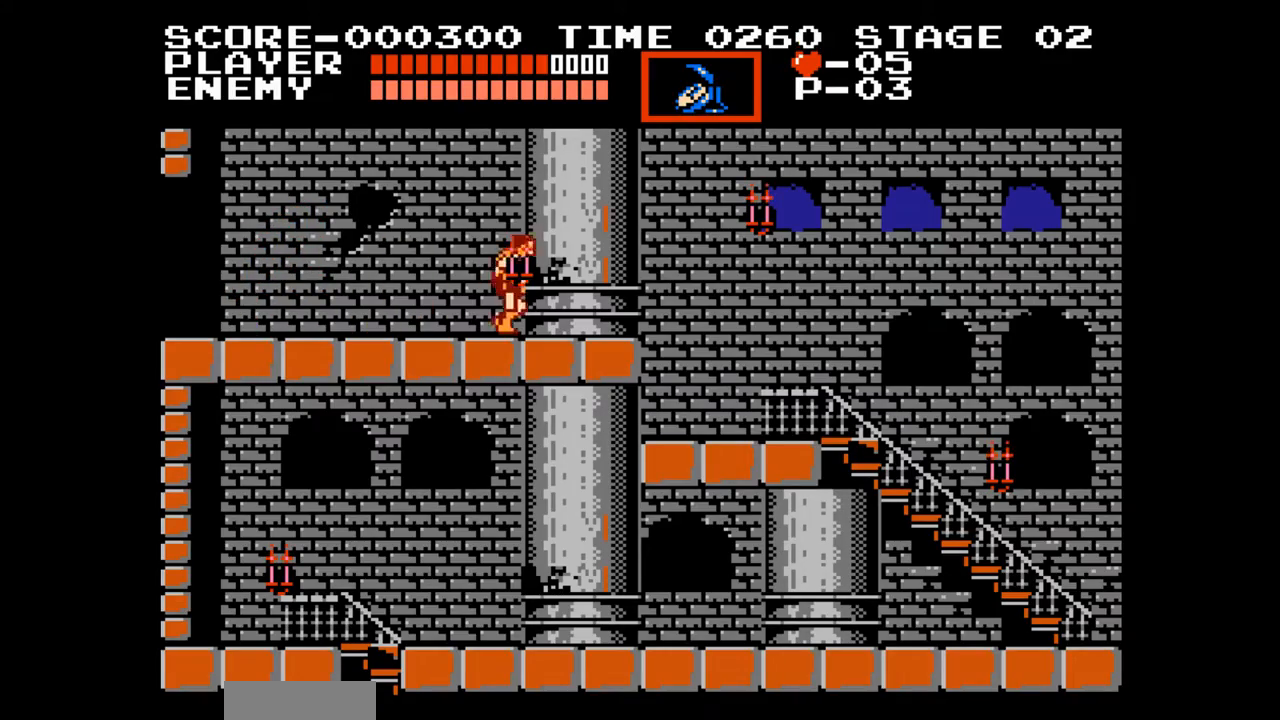
{"buttons": [], "events": [[250, "A", "down"], [383, "A", "up"], [483, "DPAD_RIGHT", "up"]]}
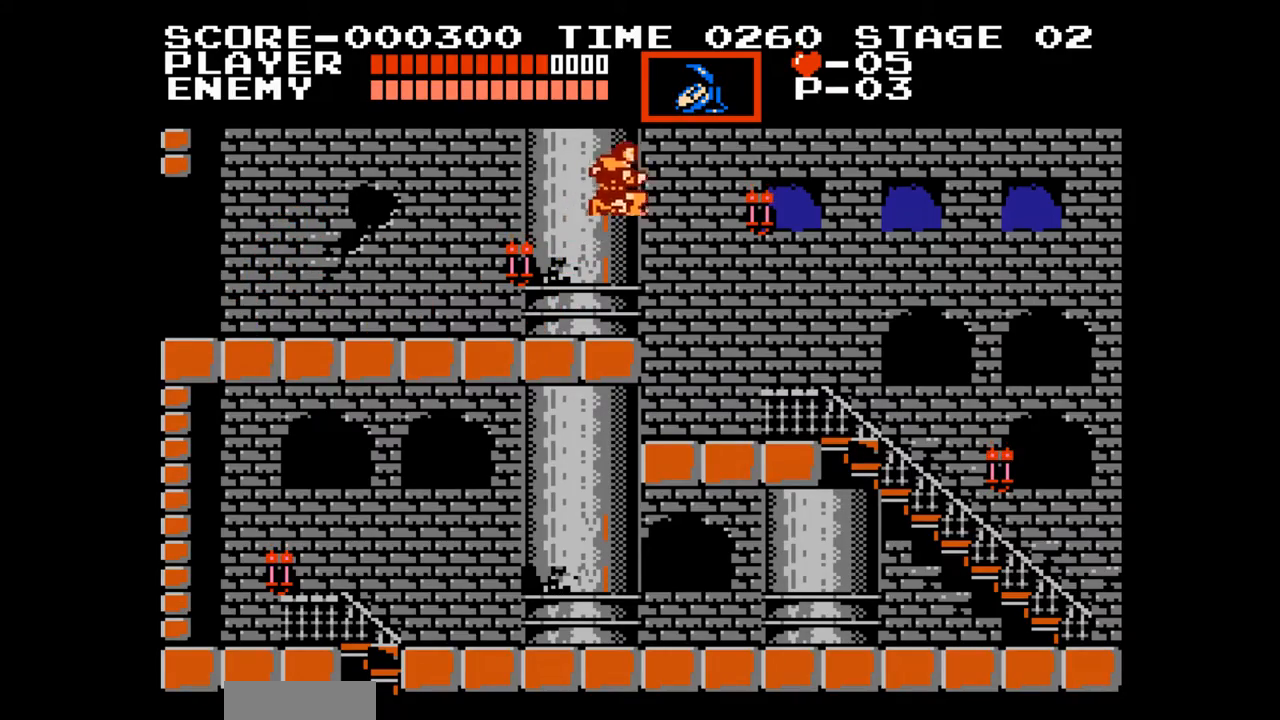
{"buttons": ["DPAD_RIGHT"], "events": [[233, "DPAD_RIGHT", "down"]]}
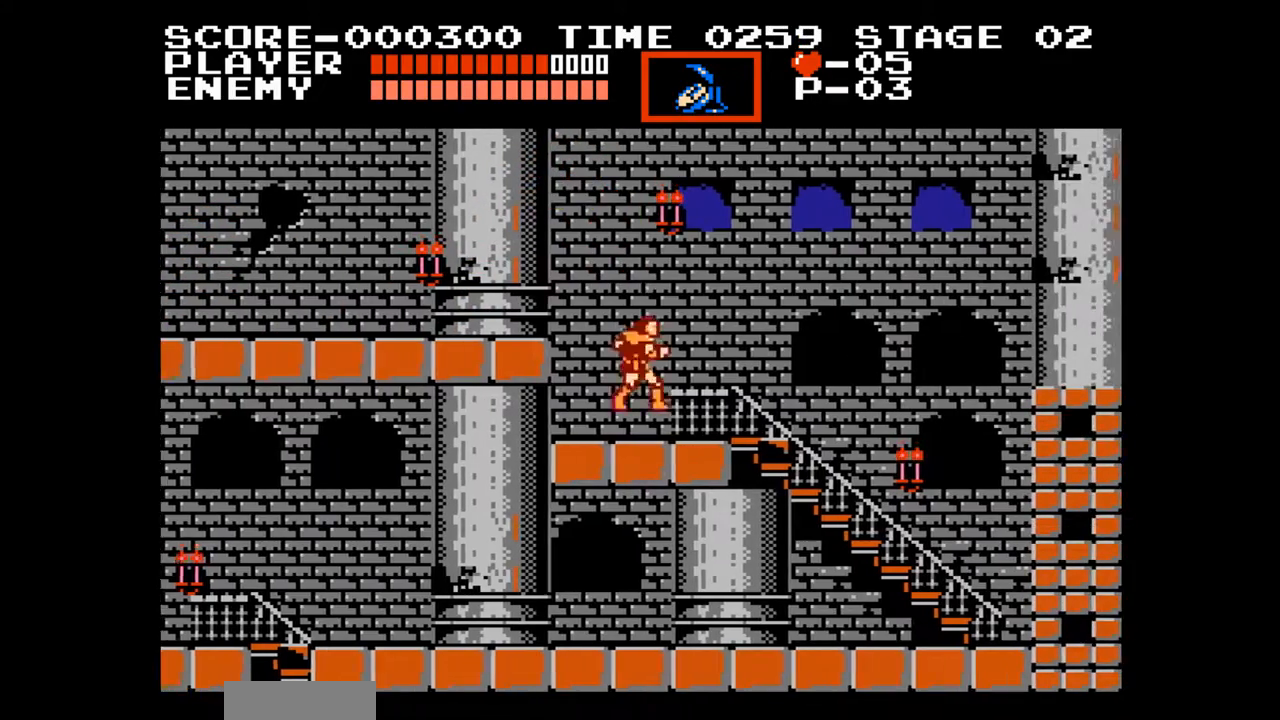
{"buttons": ["DPAD_RIGHT"], "events": []}
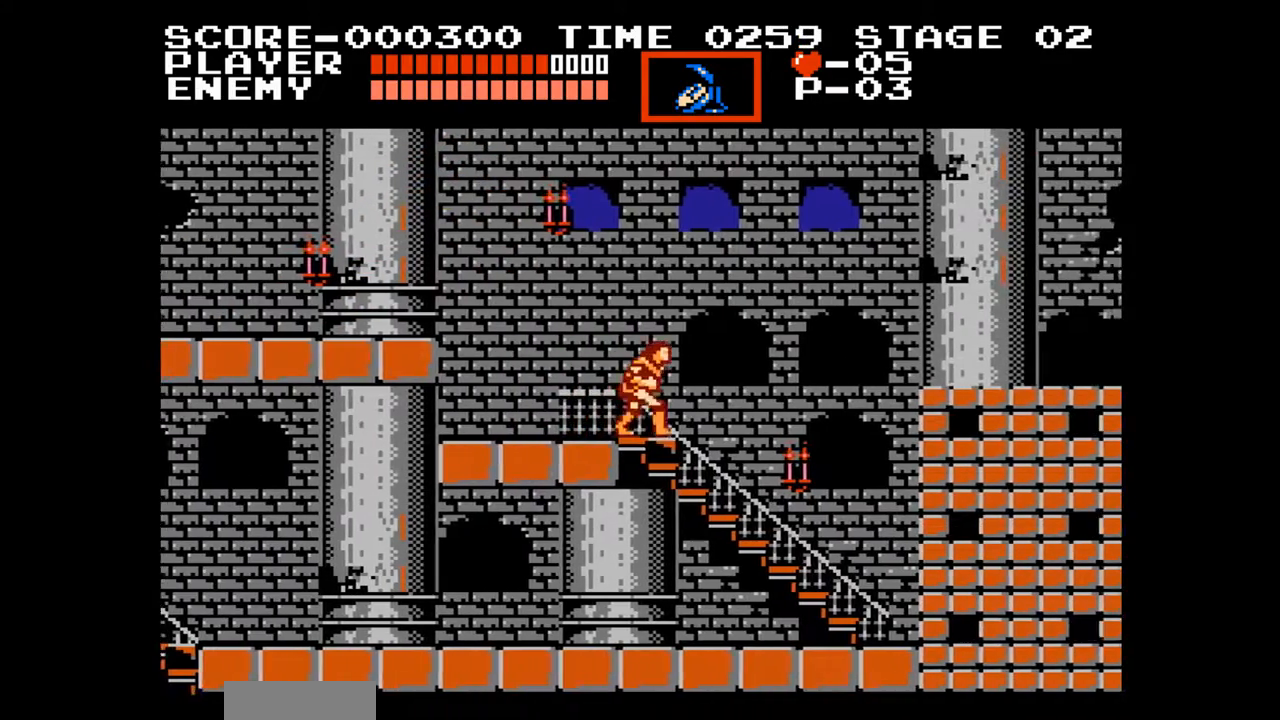
{"buttons": ["DPAD_LEFT"], "events": [[100, "DPAD_RIGHT", "up"], [383, "DPAD_LEFT", "down"]]}
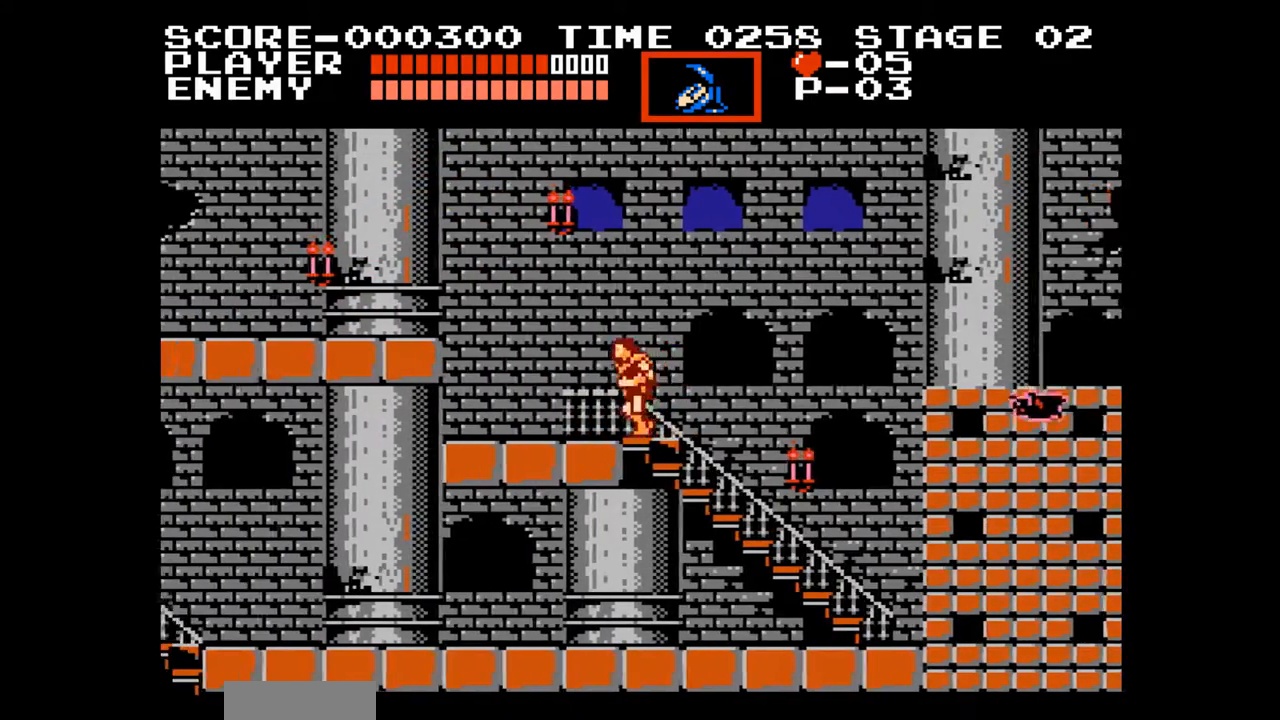
{"buttons": [], "events": [[133, "DPAD_LEFT", "up"], [133, "DPAD_UP", "down"], [150, "DPAD_UP", "up"], [167, "DPAD_RIGHT", "down"], [317, "A", "down"], [383, "DPAD_RIGHT", "up"], [450, "A", "up"]]}
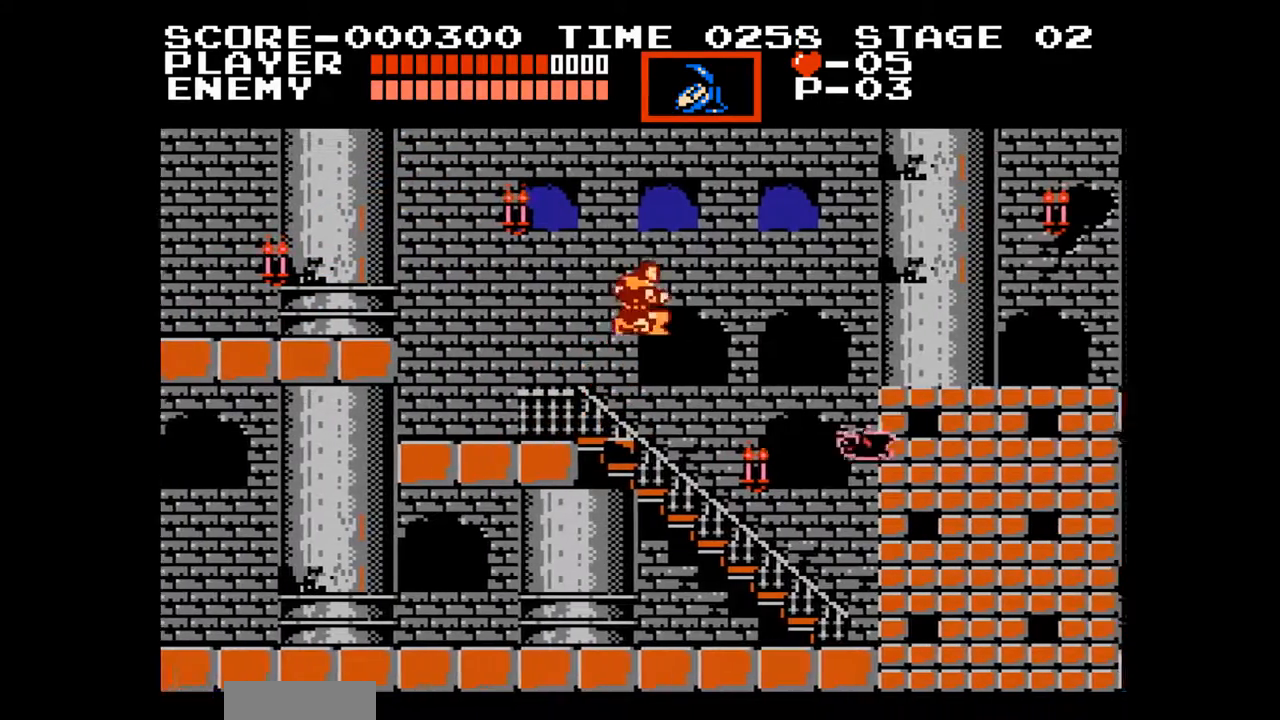
{"buttons": ["DPAD_RIGHT"], "events": [[150, "DPAD_RIGHT", "down"]]}
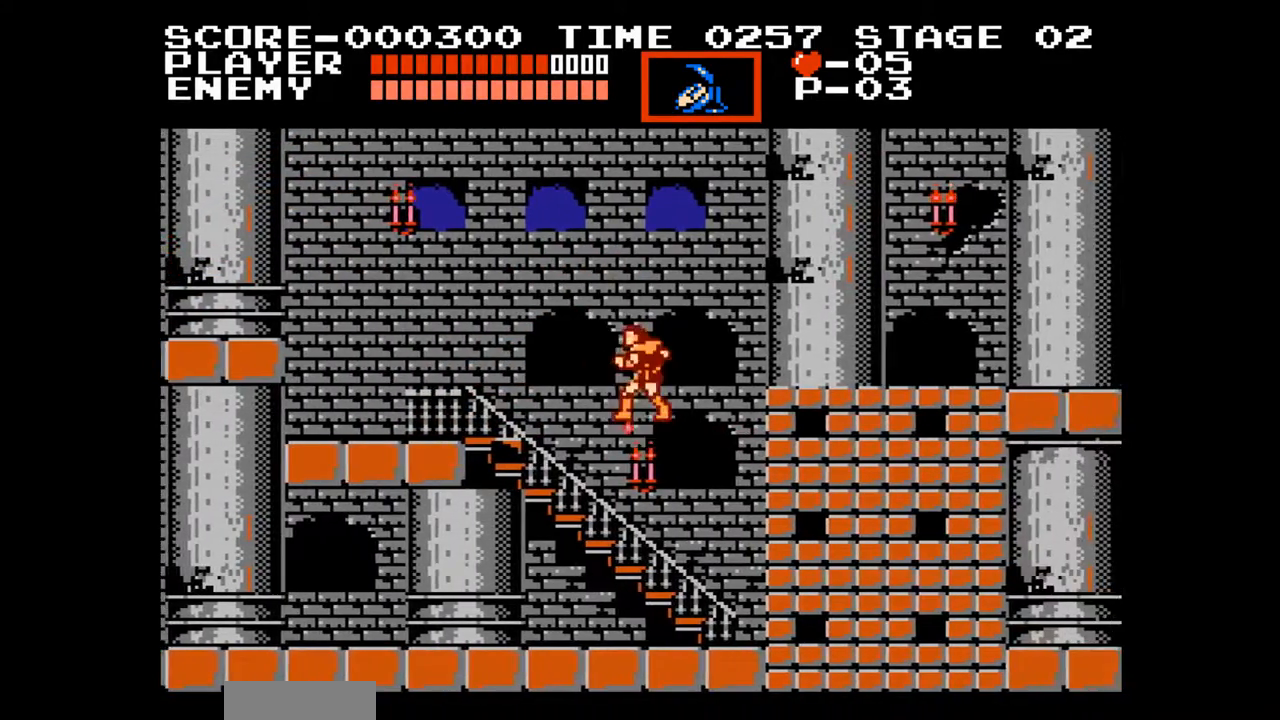
{"buttons": [], "events": [[167, "DPAD_RIGHT", "up"]]}
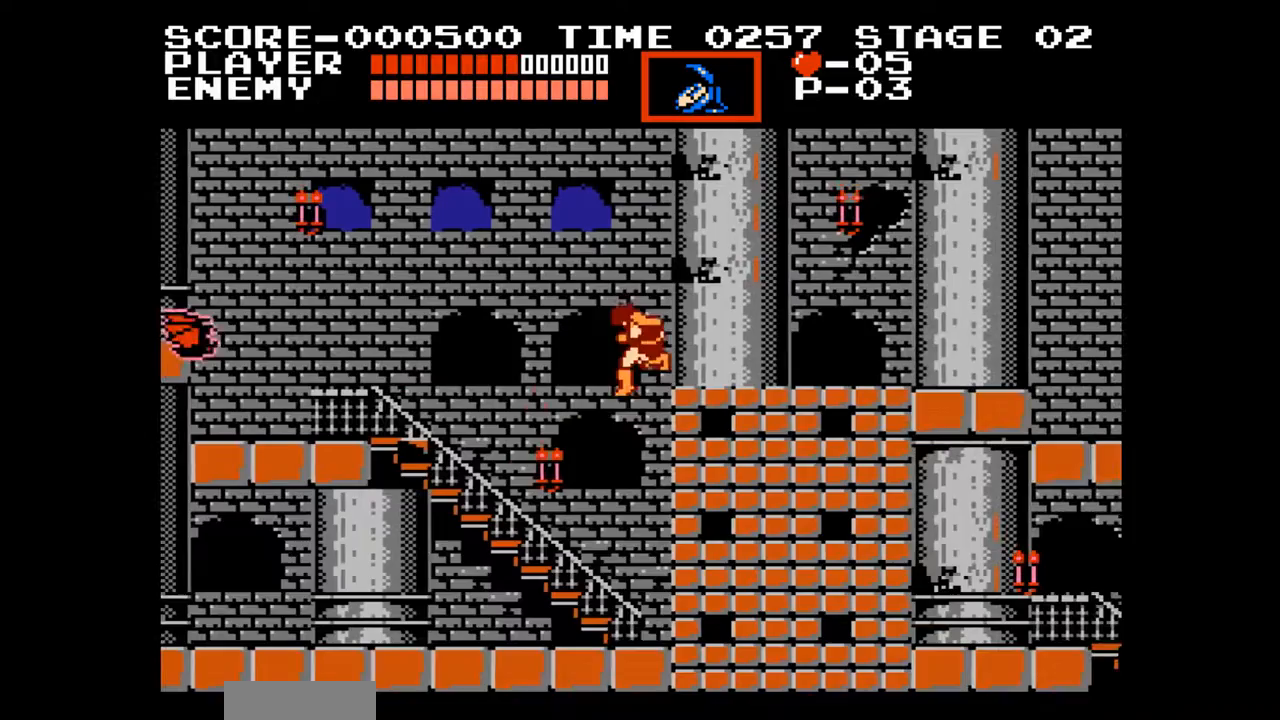
{"buttons": [], "events": [[200, "DPAD_RIGHT", "down"], [383, "DPAD_RIGHT", "up"]]}
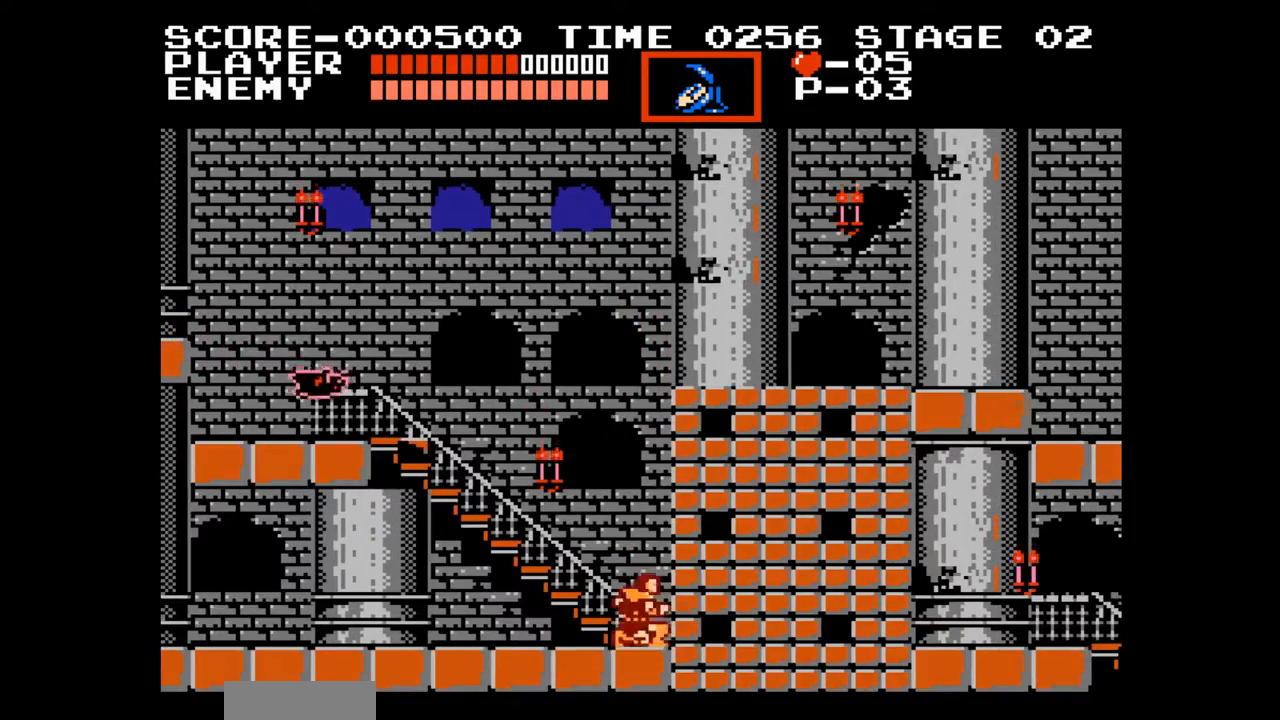
{"buttons": ["DPAD_RIGHT"], "events": [[300, "DPAD_RIGHT", "down"]]}
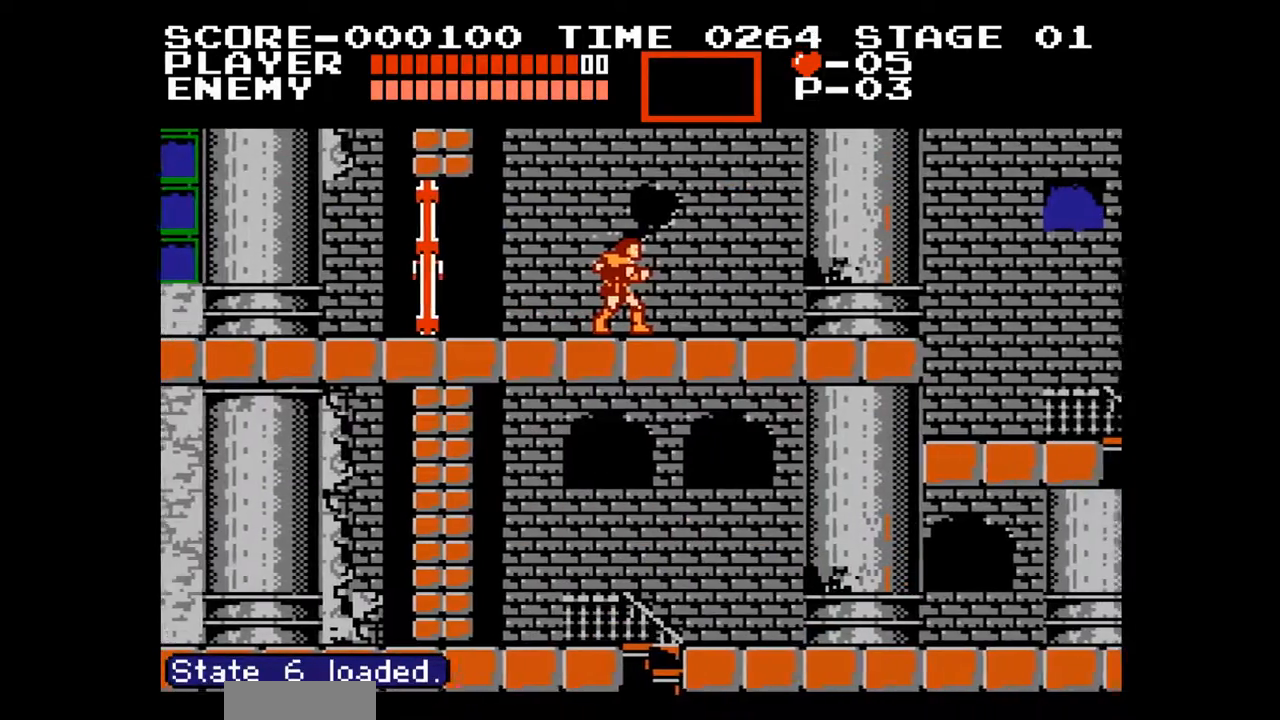
{"buttons": [], "events": [[267, "DPAD_RIGHT", "up"]]}
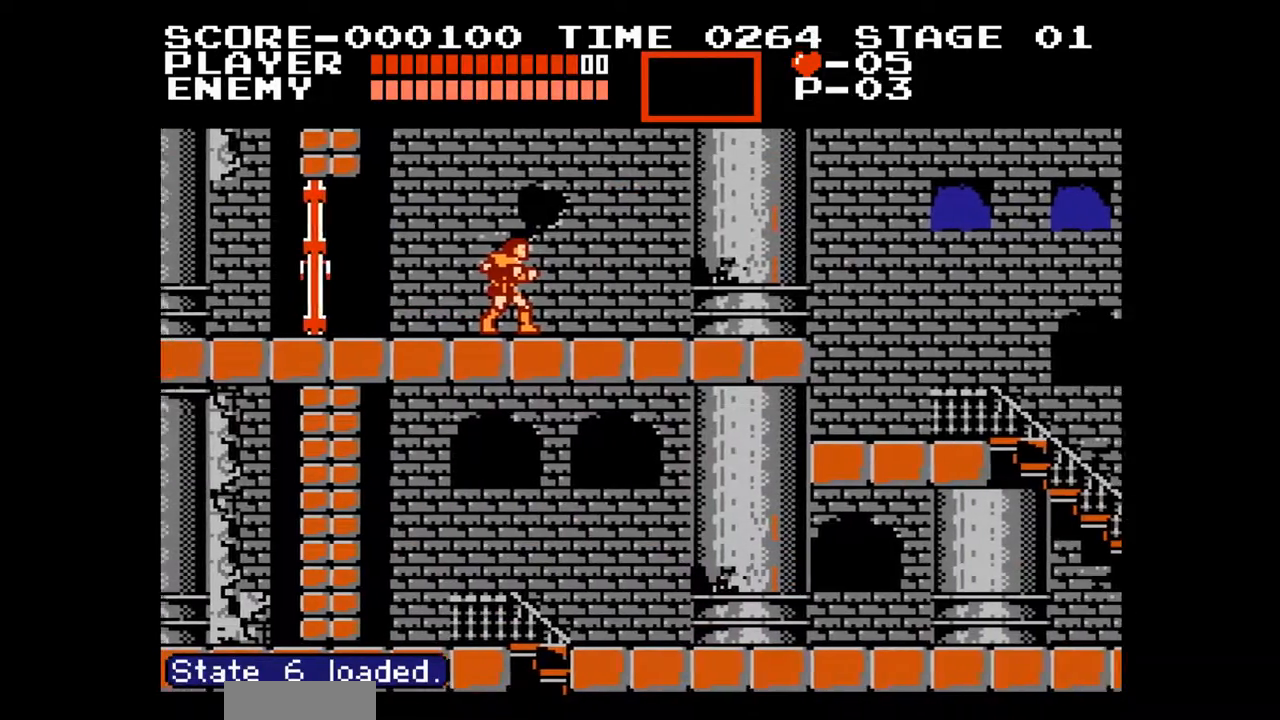
{"buttons": [], "events": []}
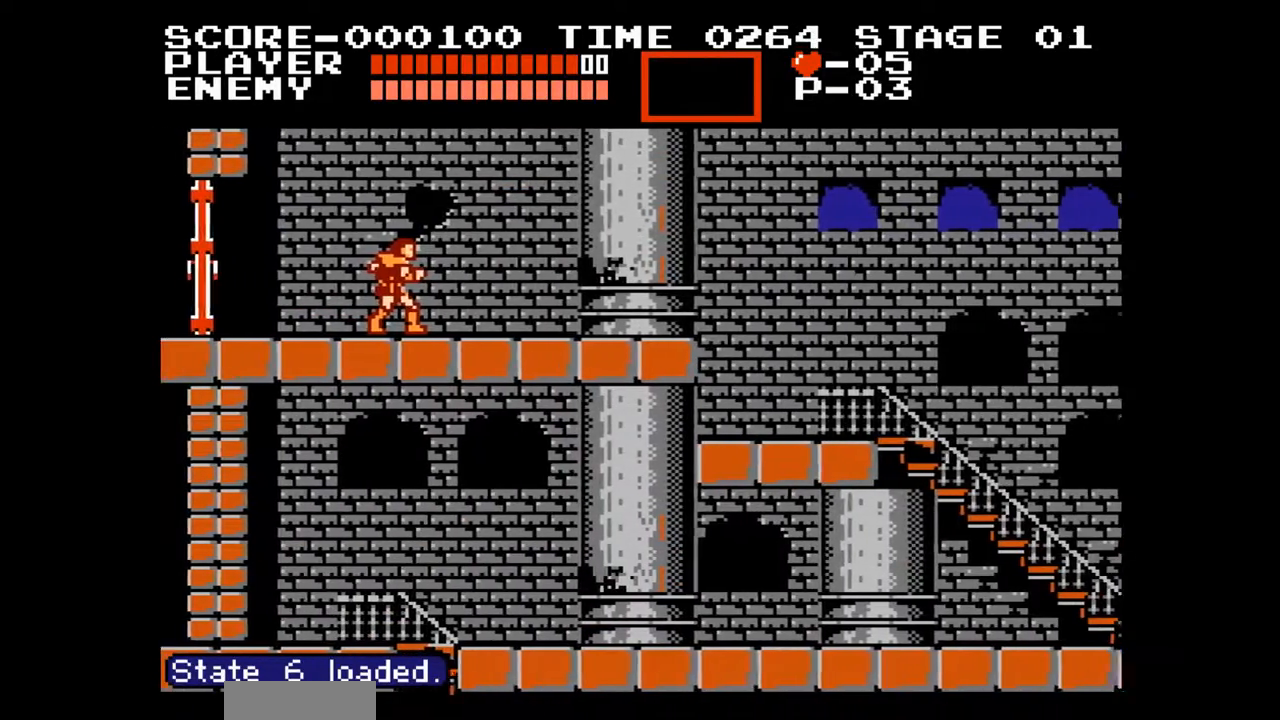
{"buttons": [], "events": [[267, "DPAD_RIGHT", "down"], [400, "DPAD_RIGHT", "up"]]}
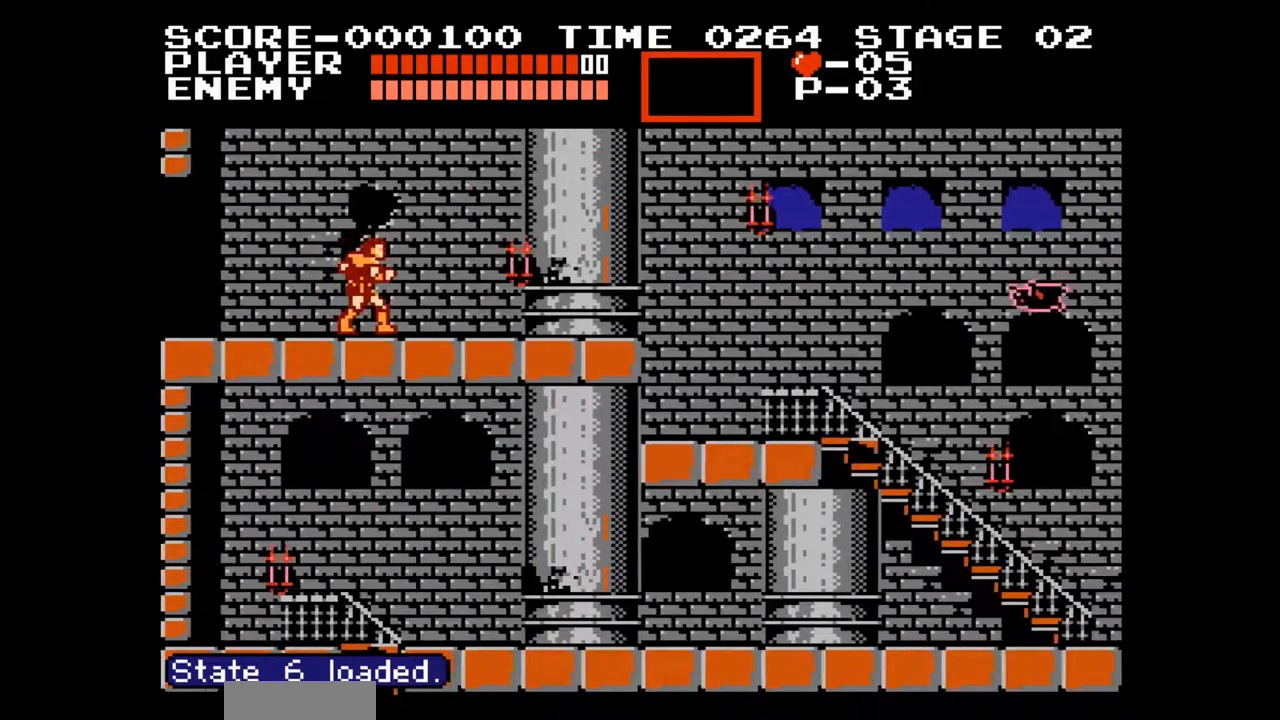
{"buttons": [], "events": [[83, "DPAD_RIGHT", "down"], [183, "DPAD_RIGHT", "up"]]}
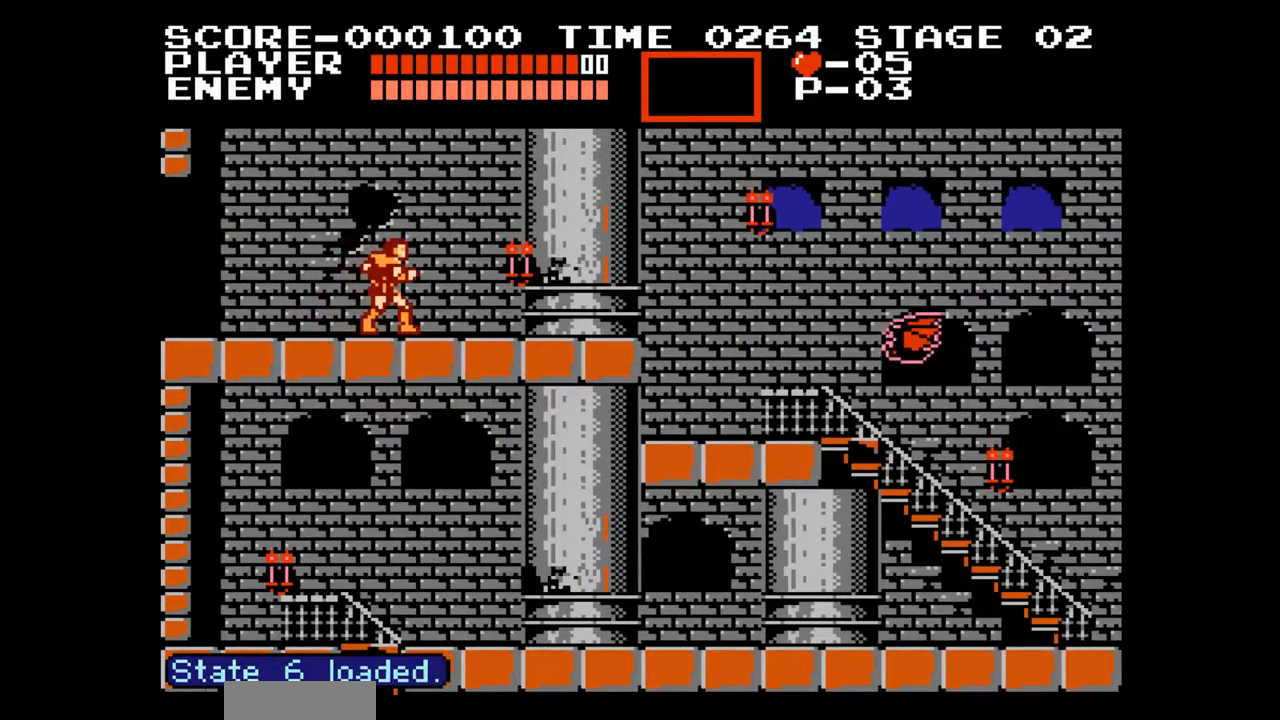
{"buttons": [], "events": [[100, "DPAD_LEFT", "down"], [217, "DPAD_LEFT", "up"], [367, "DPAD_RIGHT", "down"], [433, "DPAD_RIGHT", "up"]]}